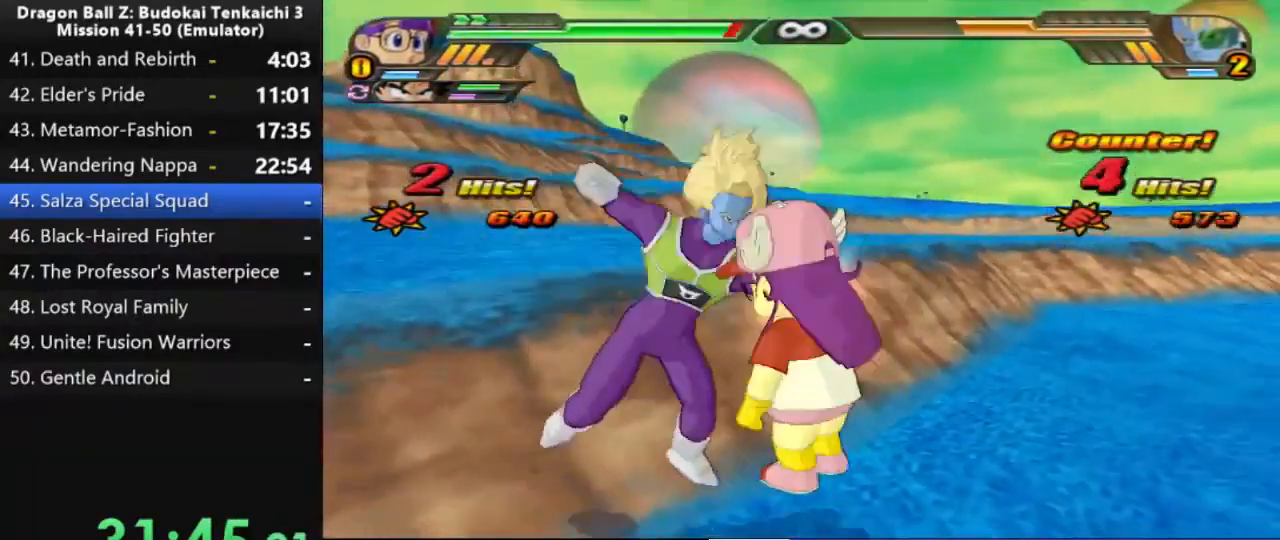
Gameplay with a controller (PlayStation layout); each line is a JSON object with the inputs held at the frame after it (dt_ms = milliseconds from this image to that frame). "events" lists button and stick changes between this image and that frame as [ms after this image, input, new state], when the widget could be followed in between. Not read: CIRCLE CROSS DPAD_UP L2 TRIANGLE.
{"dt_ms": 500, "buttons": ["SQUARE"], "left_stick": "center", "right_stick": "center", "events": []}
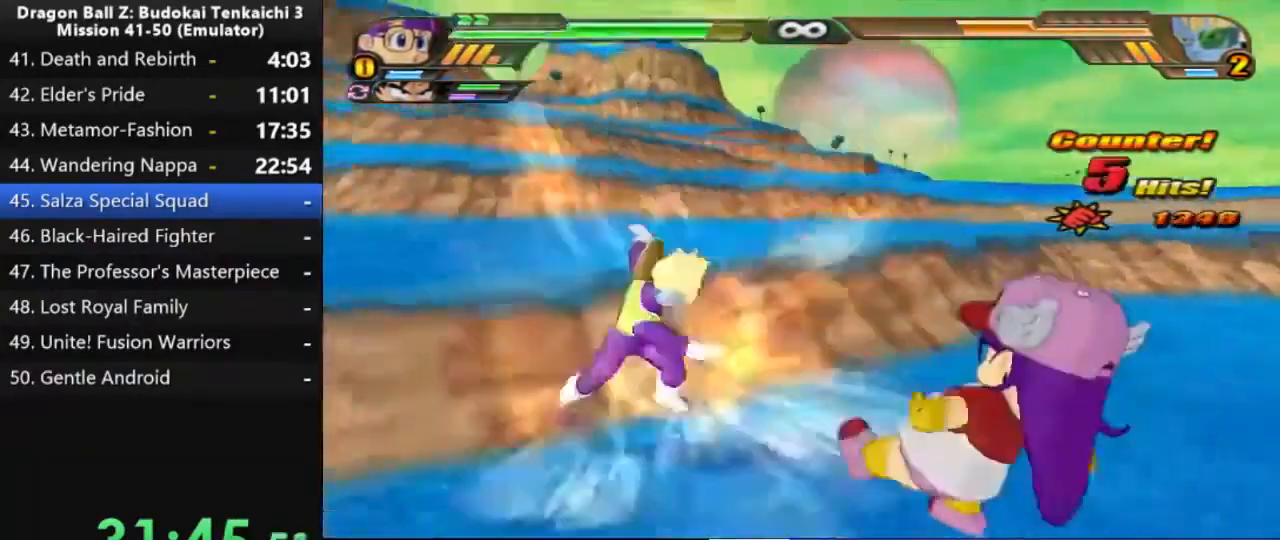
{"dt_ms": 500, "buttons": [], "left_stick": "up", "right_stick": "center", "events": [[33, "SQUARE", "up"], [250, "left_stick", "up"]]}
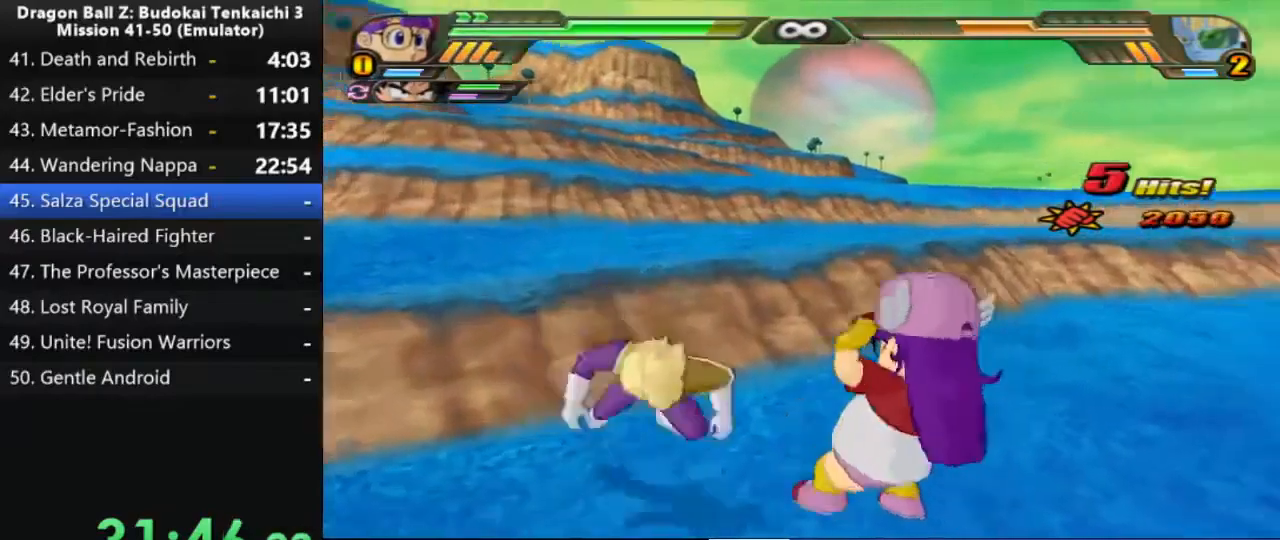
{"dt_ms": 500, "buttons": [], "left_stick": "center", "right_stick": "center", "events": [[100, "left_stick", "center"], [233, "SQUARE", "down"], [333, "SQUARE", "up"]]}
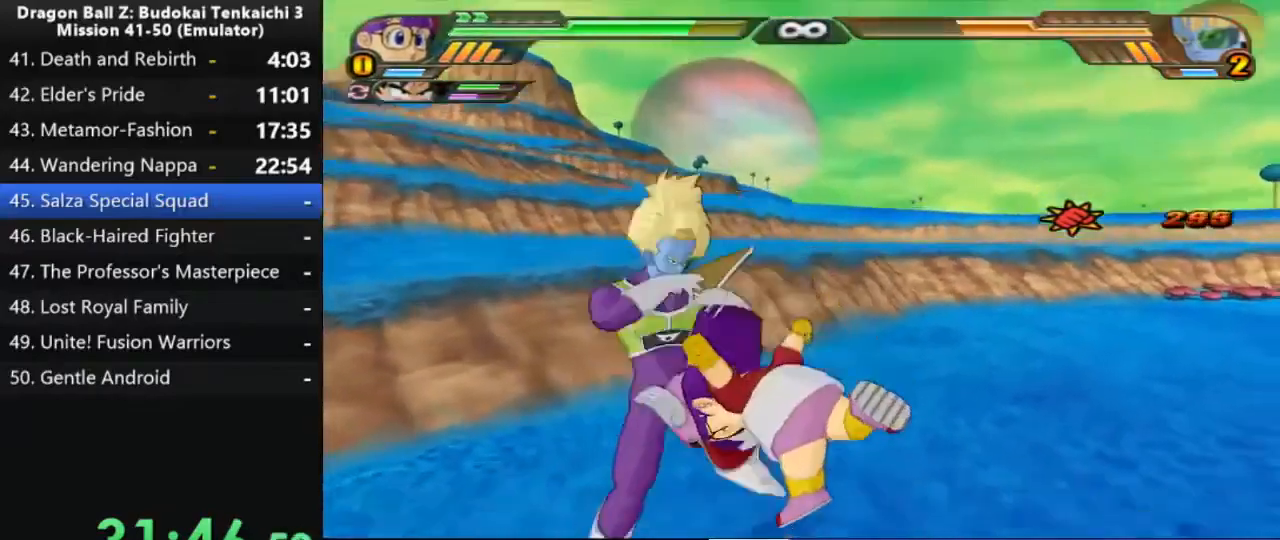
{"dt_ms": 1000, "buttons": [], "left_stick": "center", "right_stick": "center"}
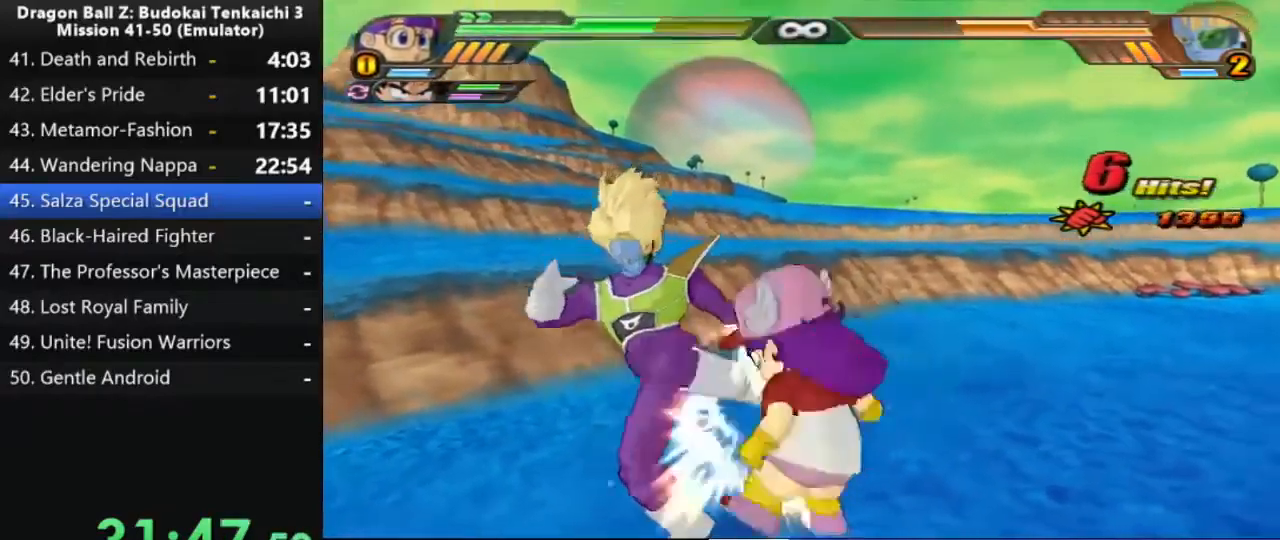
{"dt_ms": 500, "buttons": [], "left_stick": "center", "right_stick": "center", "events": []}
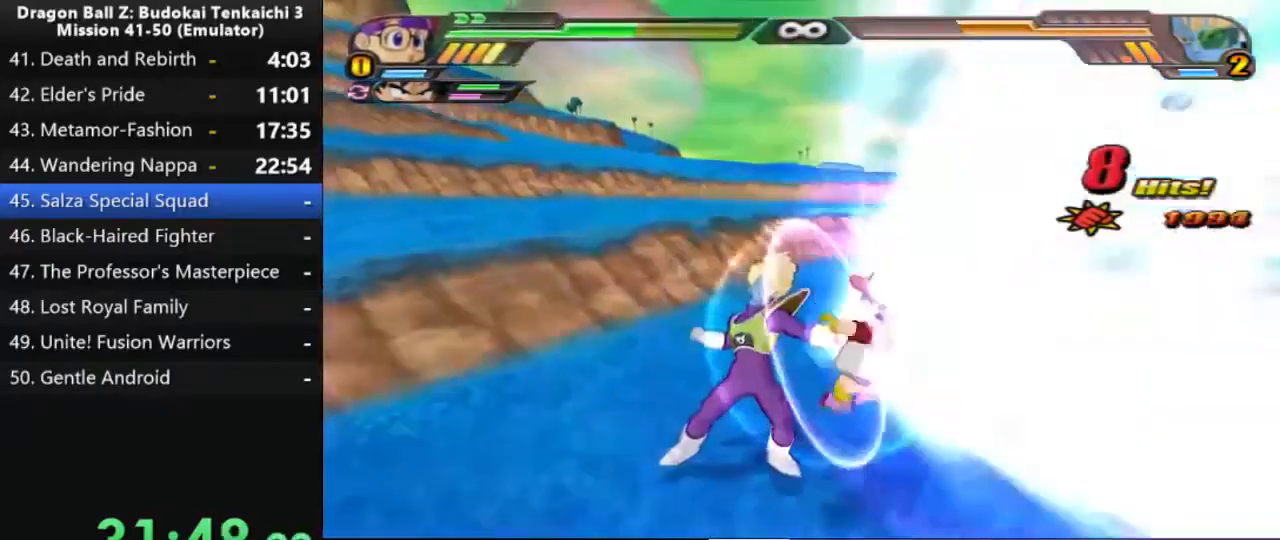
{"dt_ms": 500, "buttons": [], "left_stick": "center", "right_stick": "center", "events": []}